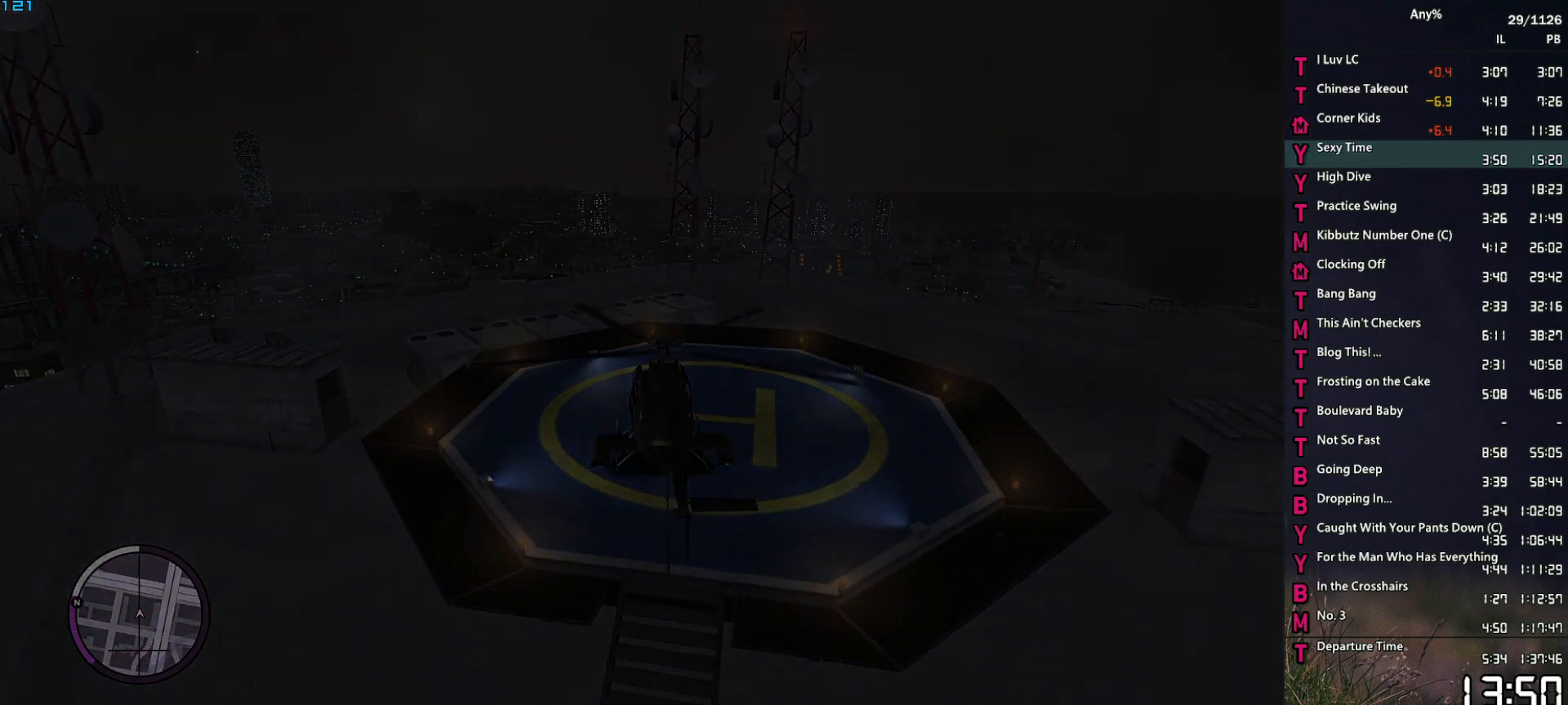
Gameplay with keyboard and mouse; each line is a JSON object with the keys and mouse buttons held at the frame after it. "events" lists presses ("down") and releases ("up") of "1", "2", "3", "4", "5", "6", "a", "alt", "caps_lock", "ctrl", "d", "down", "e", "escape", "f", "f2", "q", "r", "return", "s", "shift", "space", "t", "tab", "up", "v", "w", "mouse_left", "mouse_middle", "mouse_right", "mouse_mb4", "mouse_mb5", "mouse_wheel_up" and "mouse_wheel_down" between this image and that frame as [ms after this image, input, new state], when the widget could be followed in between. "mouse_left", "mouse_middle", "mouse_right", "mouse_mb4", "mouse_mb5", "mouse_wheel_up", "mouse_wheel_down" = the "left", "middle", "right", "mb4", "mb5", "wheel_up", "wheel_down" buttons of the "mouse" list. No other keys are recorded. Not read: mouse_move other_keys.
{"keys": [], "mouse": [], "events": [[383, "return", "down"], [383, "space", "down"], [433, "return", "up"], [433, "space", "up"]]}
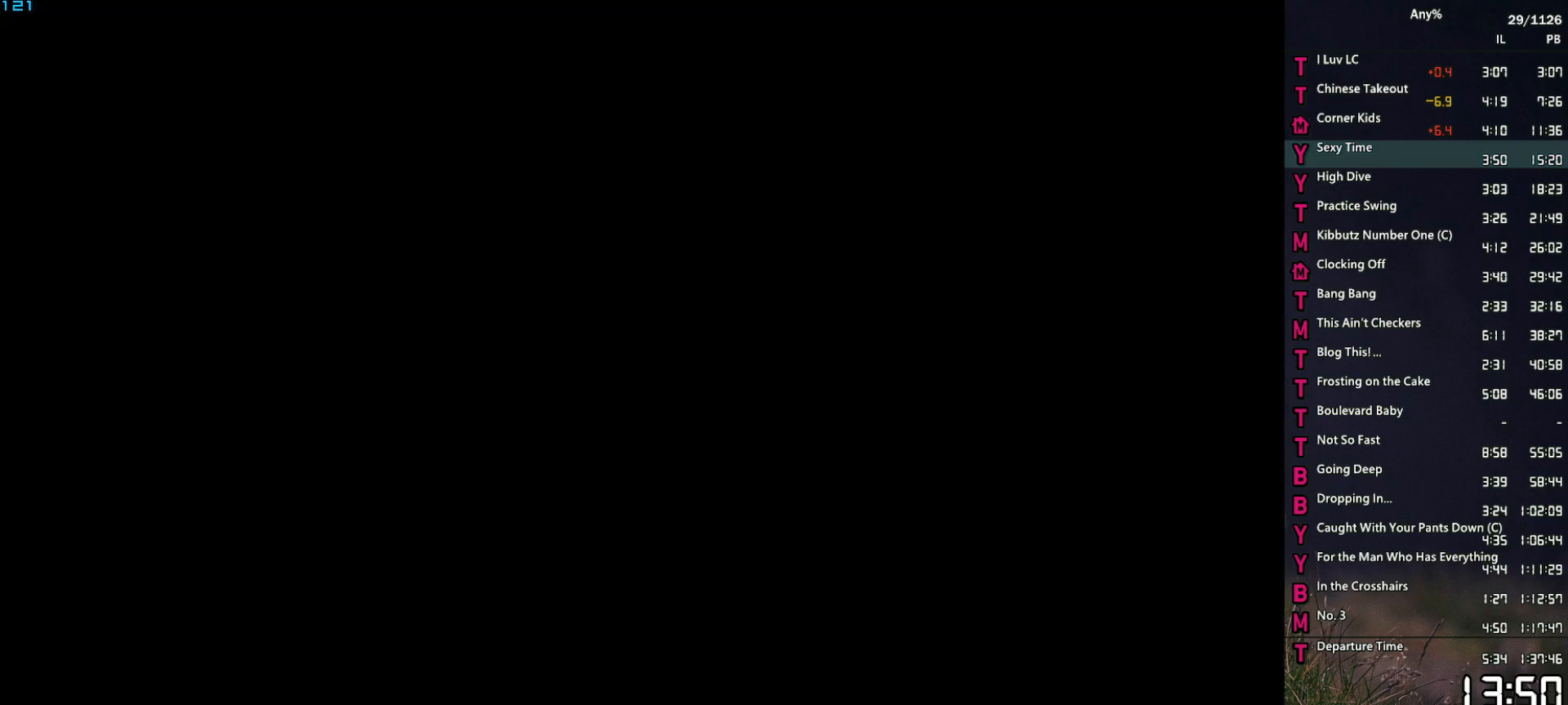
{"keys": ["return"], "mouse": [], "events": [[33, "space", "down"], [83, "return", "down"], [117, "return", "up"], [117, "space", "up"], [167, "return", "down"], [217, "return", "up"], [217, "space", "down"], [267, "space", "up"], [350, "space", "down"], [400, "return", "down"], [400, "space", "up"], [450, "return", "up"], [500, "return", "down"]]}
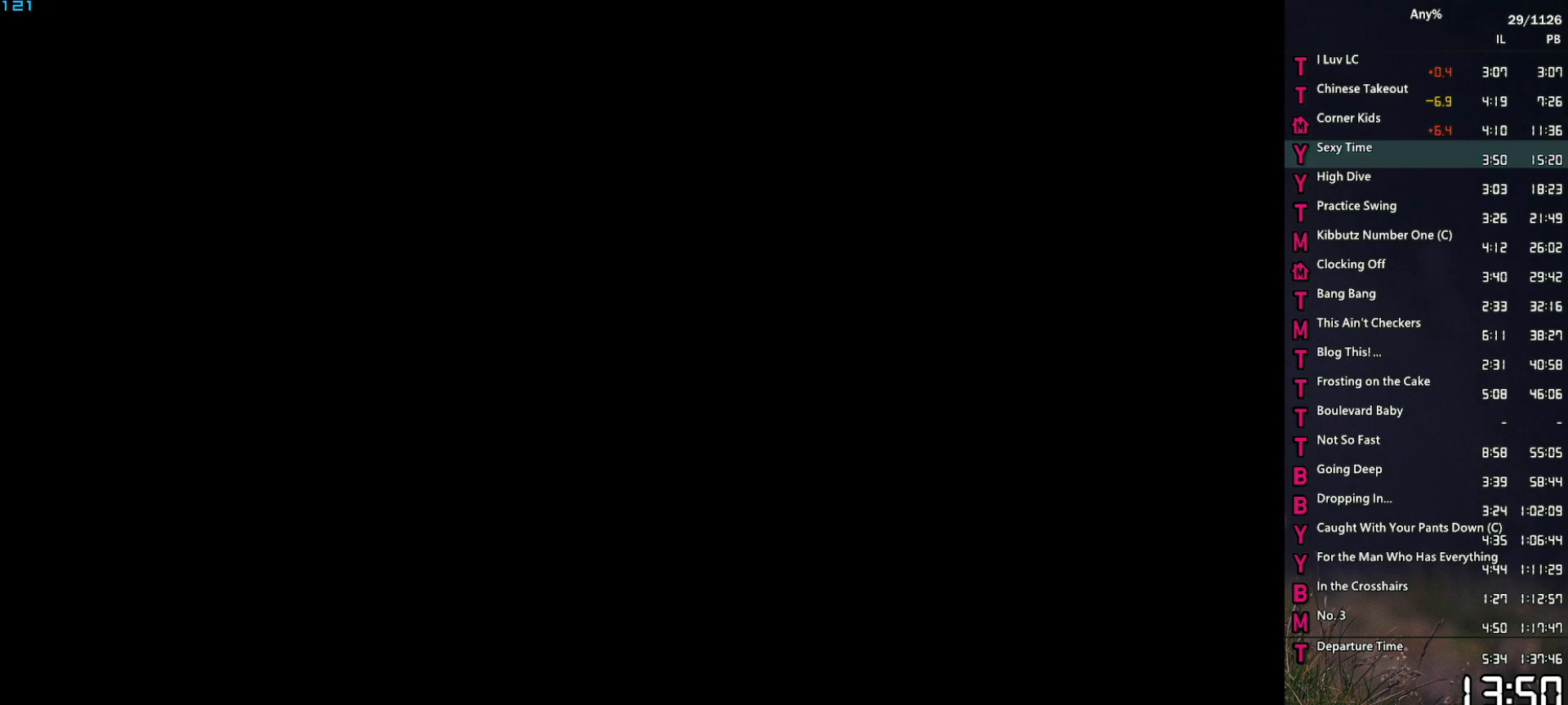
{"keys": [], "mouse": [], "events": [[50, "space", "down"], [100, "return", "up"], [100, "space", "up"], [183, "return", "down"], [183, "space", "down"], [233, "return", "up"], [233, "space", "up"], [283, "return", "down"], [333, "return", "up"], [367, "return", "down"], [367, "space", "down"], [417, "space", "up"], [467, "return", "up"]]}
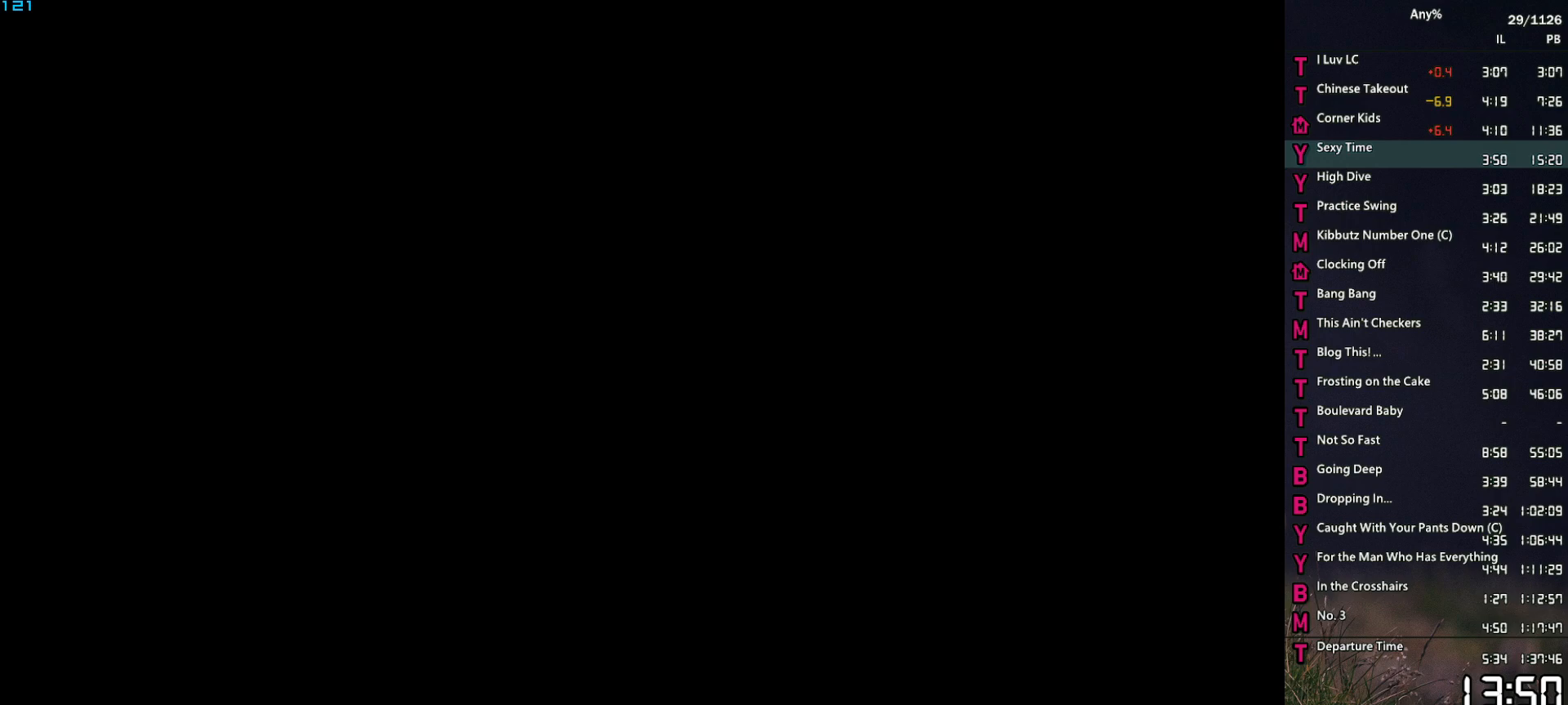
{"keys": [], "mouse": [], "events": [[17, "space", "down"], [67, "return", "down"], [67, "space", "up"], [117, "return", "up"], [150, "return", "down"], [200, "return", "up"], [200, "space", "down"], [250, "space", "up"], [300, "return", "down"], [333, "return", "up"], [333, "space", "down"], [433, "space", "up"]]}
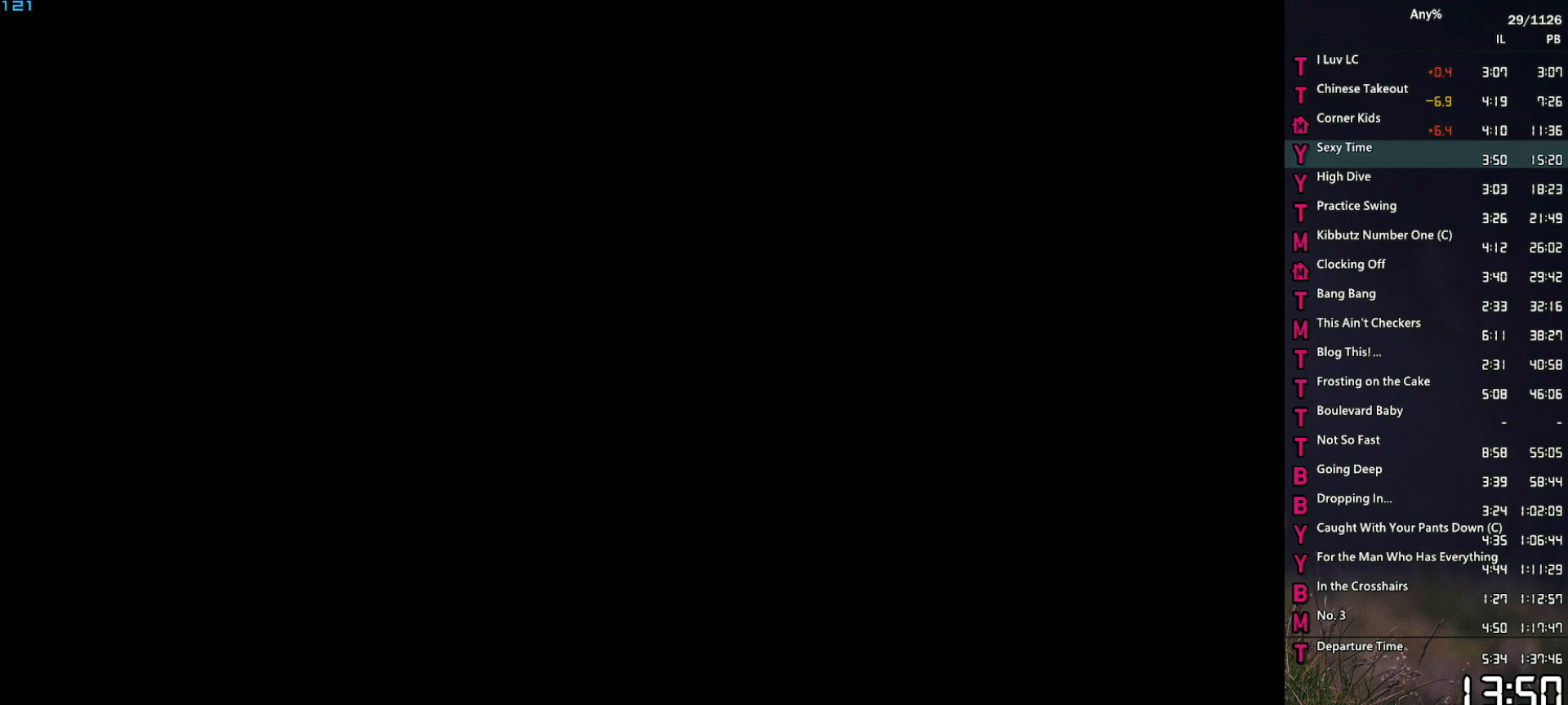
{"keys": [], "mouse": [], "events": [[33, "space", "down"], [117, "space", "up"], [167, "return", "down"], [217, "return", "up"], [217, "space", "down"], [267, "space", "up"], [317, "return", "down"], [350, "return", "up"], [400, "space", "down"], [450, "return", "down"], [450, "space", "up"], [500, "return", "up"]]}
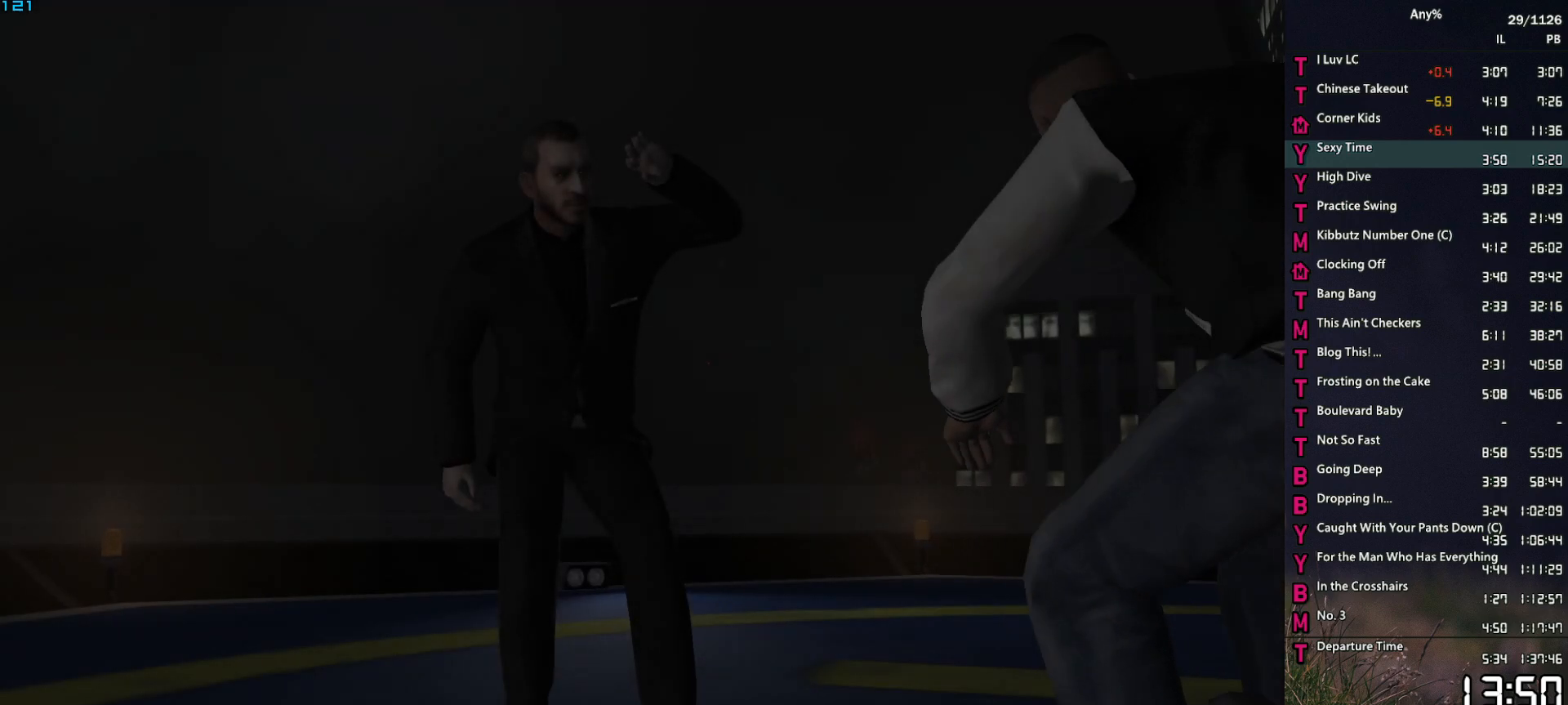
{"keys": ["return"], "mouse": [], "events": [[50, "return", "down"], [50, "space", "down"], [133, "return", "up"], [133, "space", "up"], [183, "return", "down"], [233, "return", "up"], [233, "space", "down"], [283, "space", "up"], [333, "return", "down"], [383, "return", "up"], [417, "space", "down"], [467, "return", "down"], [467, "space", "up"]]}
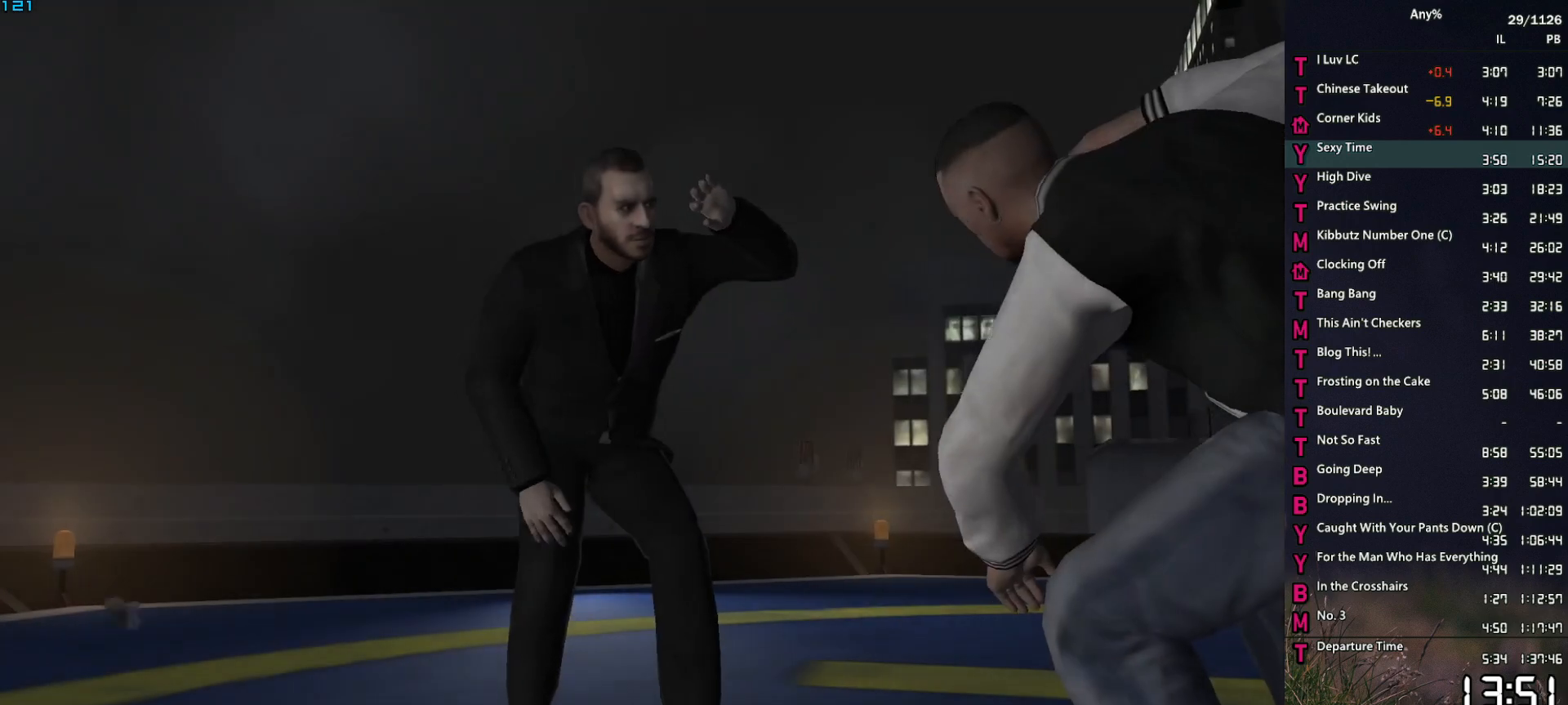
{"keys": [], "mouse": [], "events": [[17, "return", "up"], [67, "space", "down"], [150, "space", "up"], [200, "return", "down"], [250, "space", "down"], [300, "space", "up"], [383, "return", "up"], [383, "space", "down"], [433, "return", "down"], [433, "space", "up"], [483, "return", "up"]]}
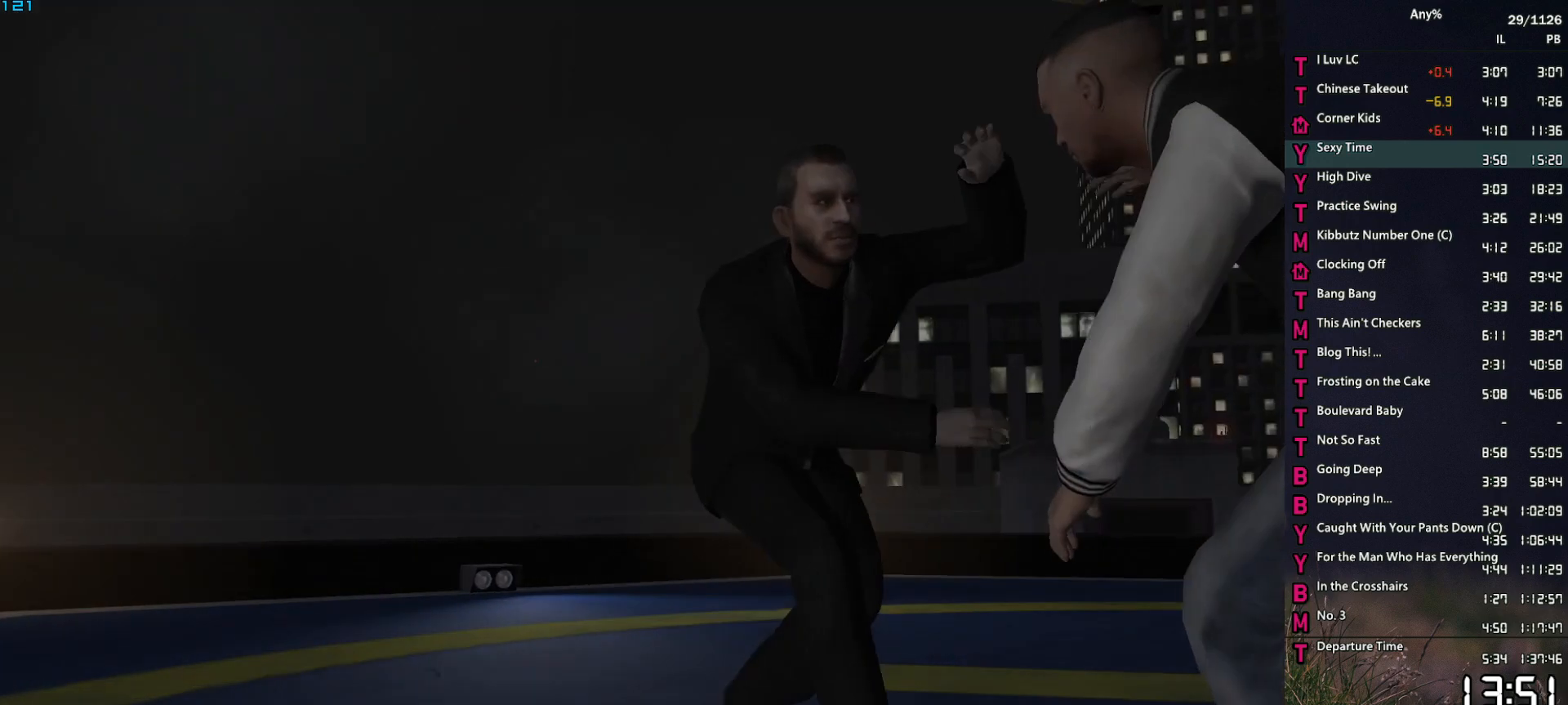
{"keys": ["w"], "mouse": [], "events": [[83, "w", "down"], [217, "space", "down"], [267, "space", "up"], [400, "space", "down"], [450, "space", "up"]]}
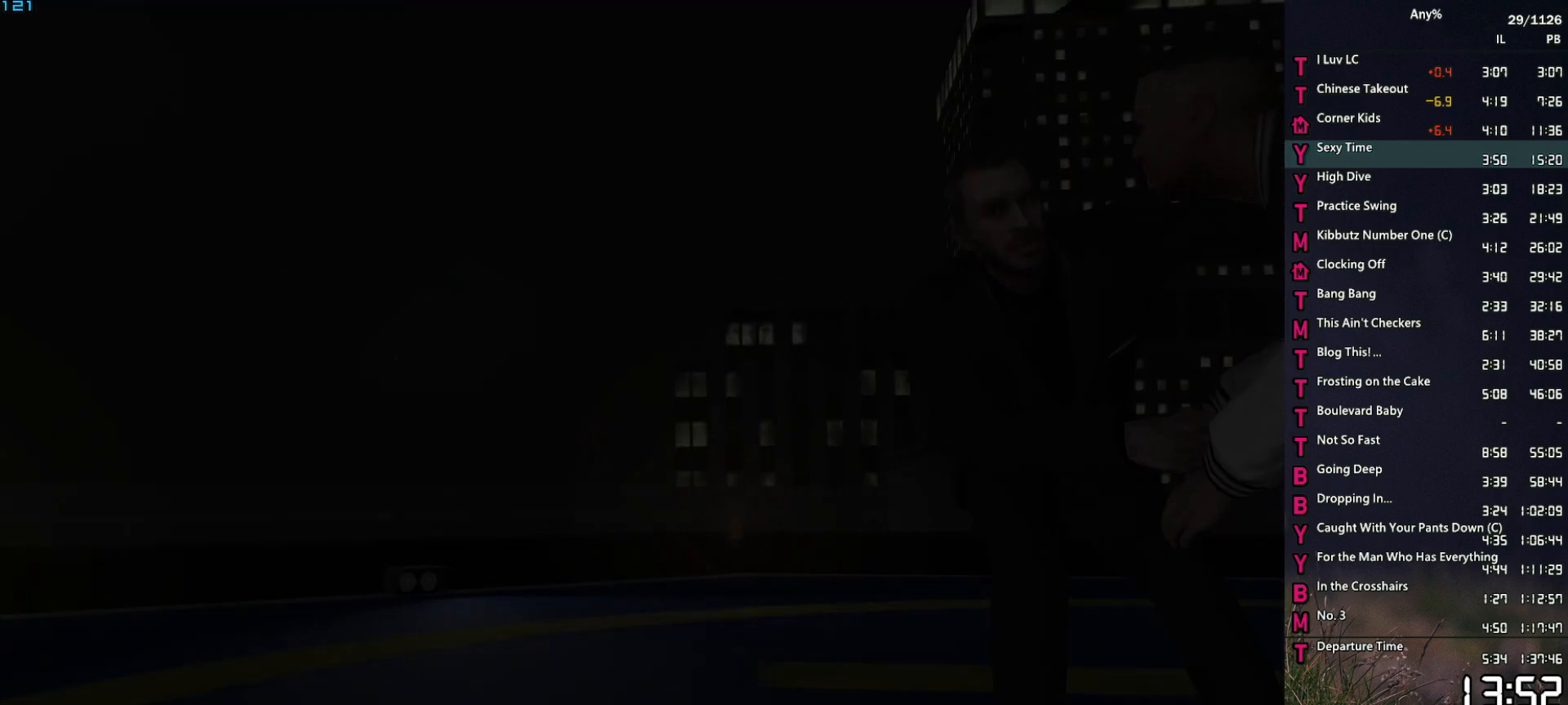
{"keys": ["w"], "mouse": [], "events": [[50, "space", "down"], [83, "space", "up"], [233, "space", "down"], [283, "space", "up"], [367, "space", "down"], [417, "space", "up"]]}
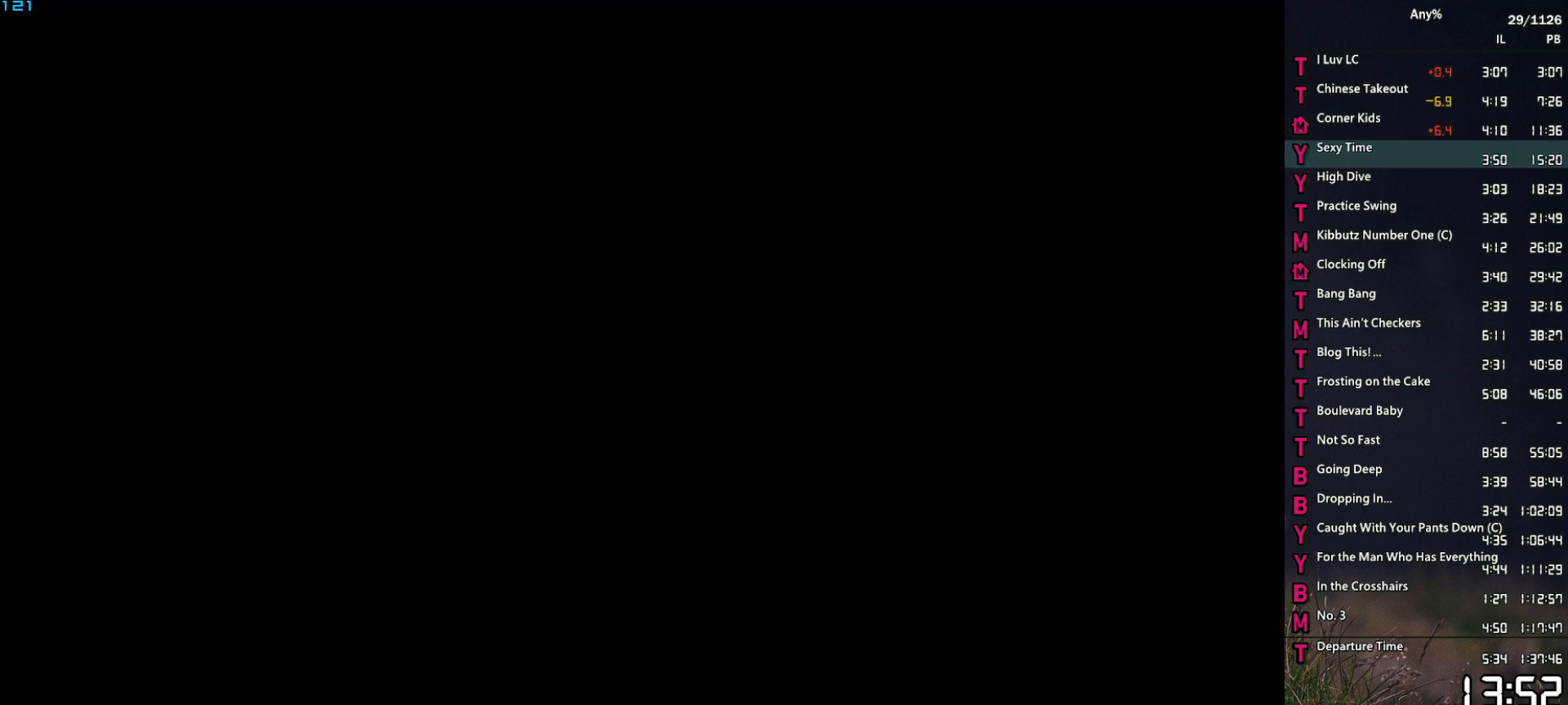
{"keys": ["w"], "mouse": [], "events": [[67, "space", "down"], [100, "space", "up"], [250, "space", "down"], [300, "space", "up"], [383, "space", "down"], [433, "space", "up"]]}
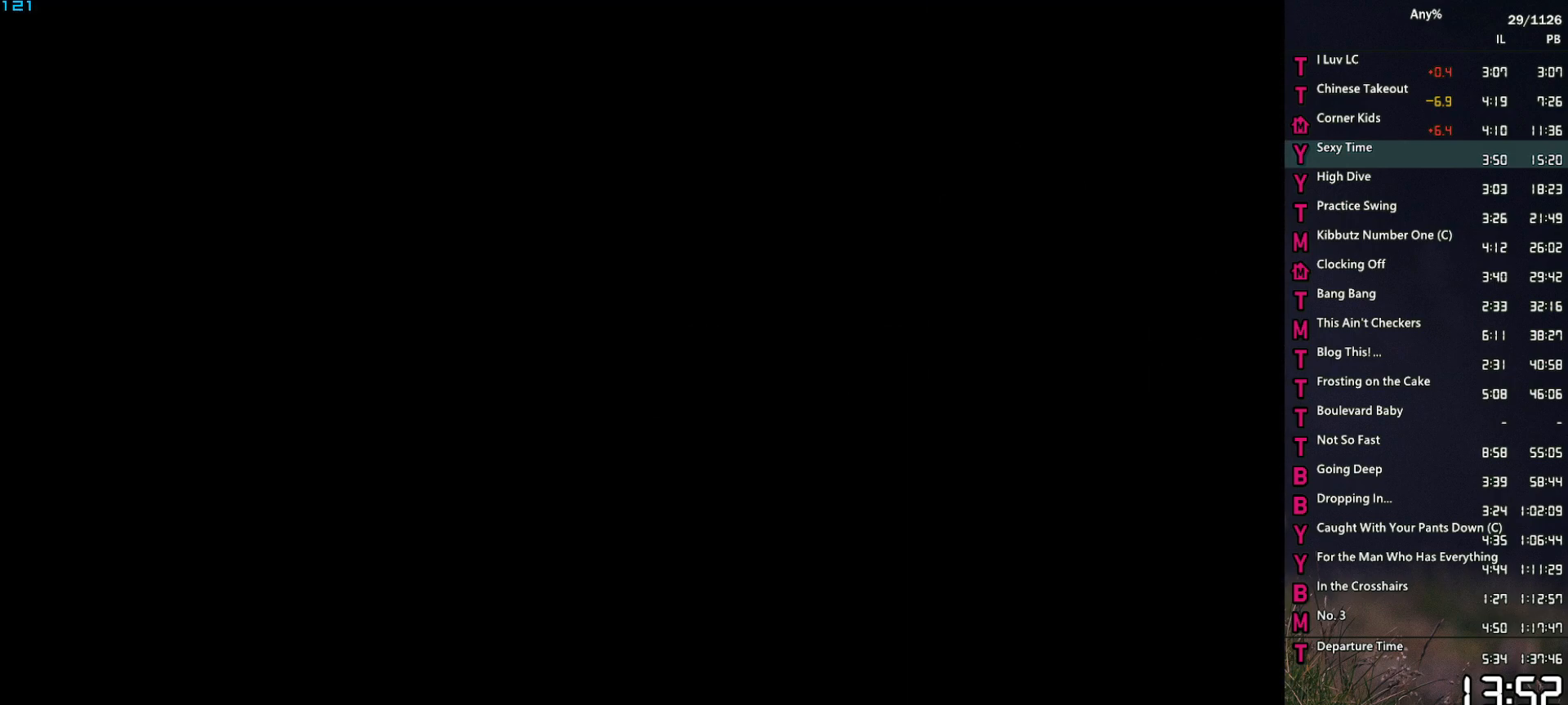
{"keys": ["e", "w"], "mouse": [], "events": [[83, "space", "down"], [117, "space", "up"], [217, "space", "down"], [267, "space", "up"], [317, "e", "down"], [400, "space", "down"], [450, "space", "up"]]}
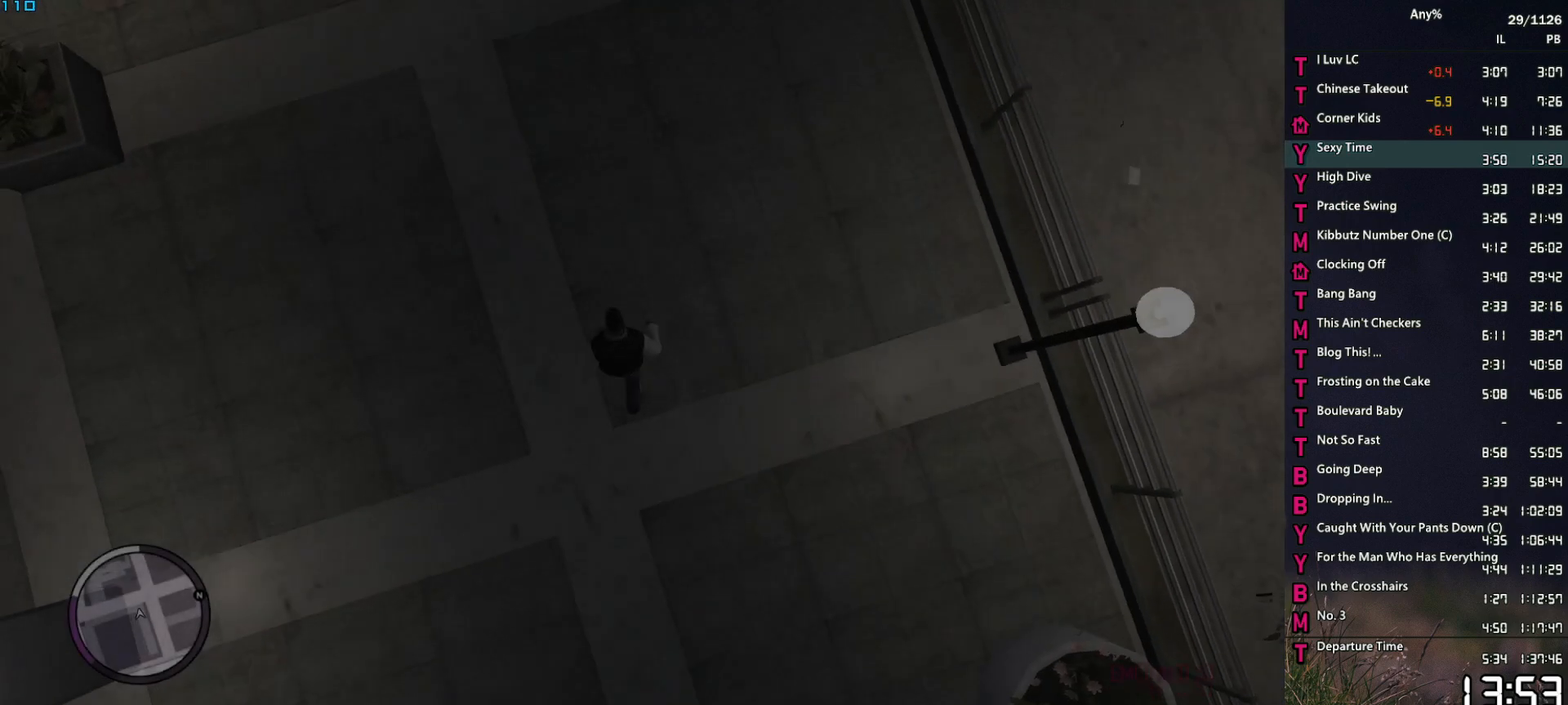
{"keys": ["e", "w"], "mouse": [], "events": [[50, "space", "down"], [133, "space", "up"], [233, "space", "down"], [283, "space", "up"], [367, "space", "down"], [467, "space", "up"]]}
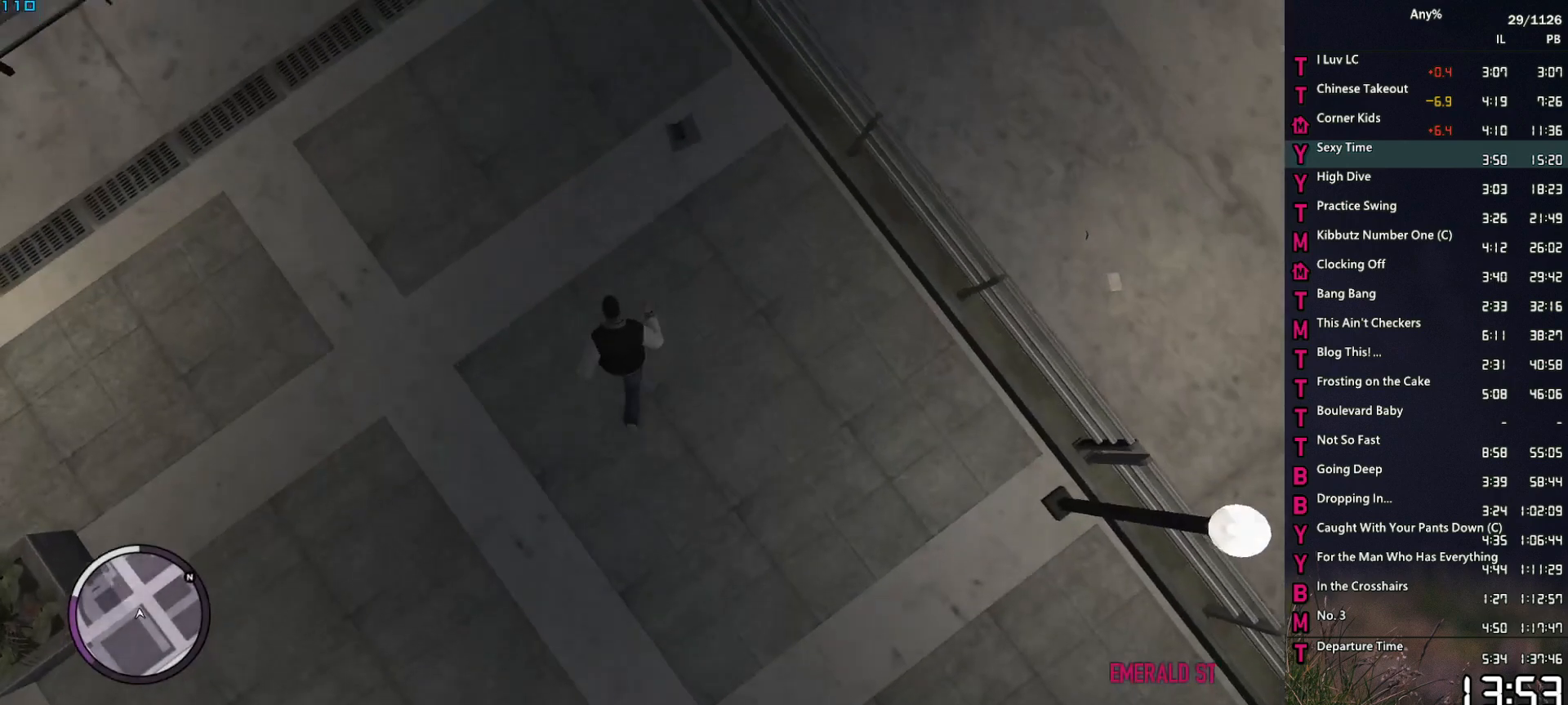
{"keys": ["e", "space", "w"], "mouse": [], "events": [[17, "a", "down"], [117, "a", "up"], [117, "space", "down"], [150, "space", "up"], [250, "space", "down"], [350, "space", "up"], [433, "space", "down"]]}
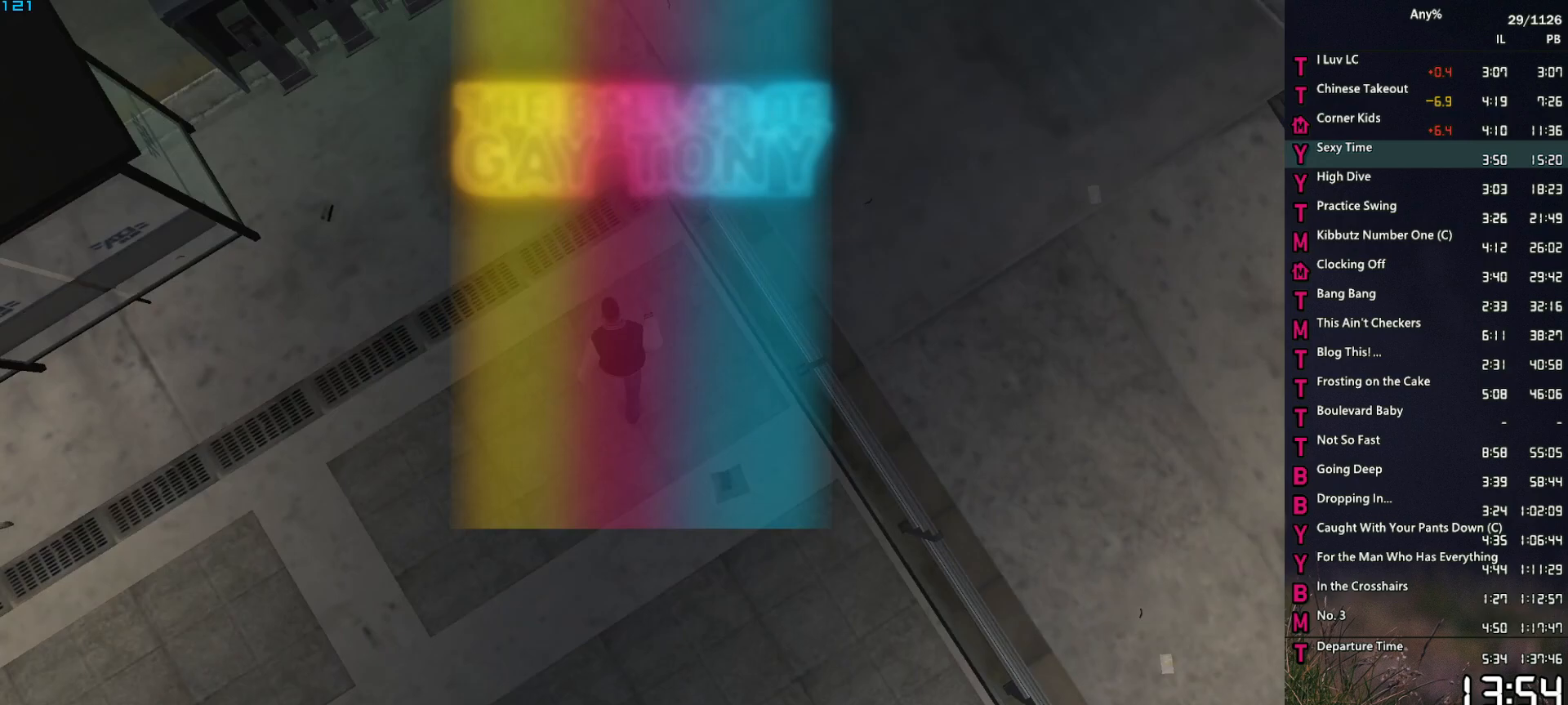
{"keys": ["a", "e", "space", "w"], "mouse": [], "events": [[33, "space", "up"], [117, "space", "down"], [217, "space", "up"], [317, "space", "down"], [350, "space", "up"], [450, "a", "down"], [500, "space", "down"]]}
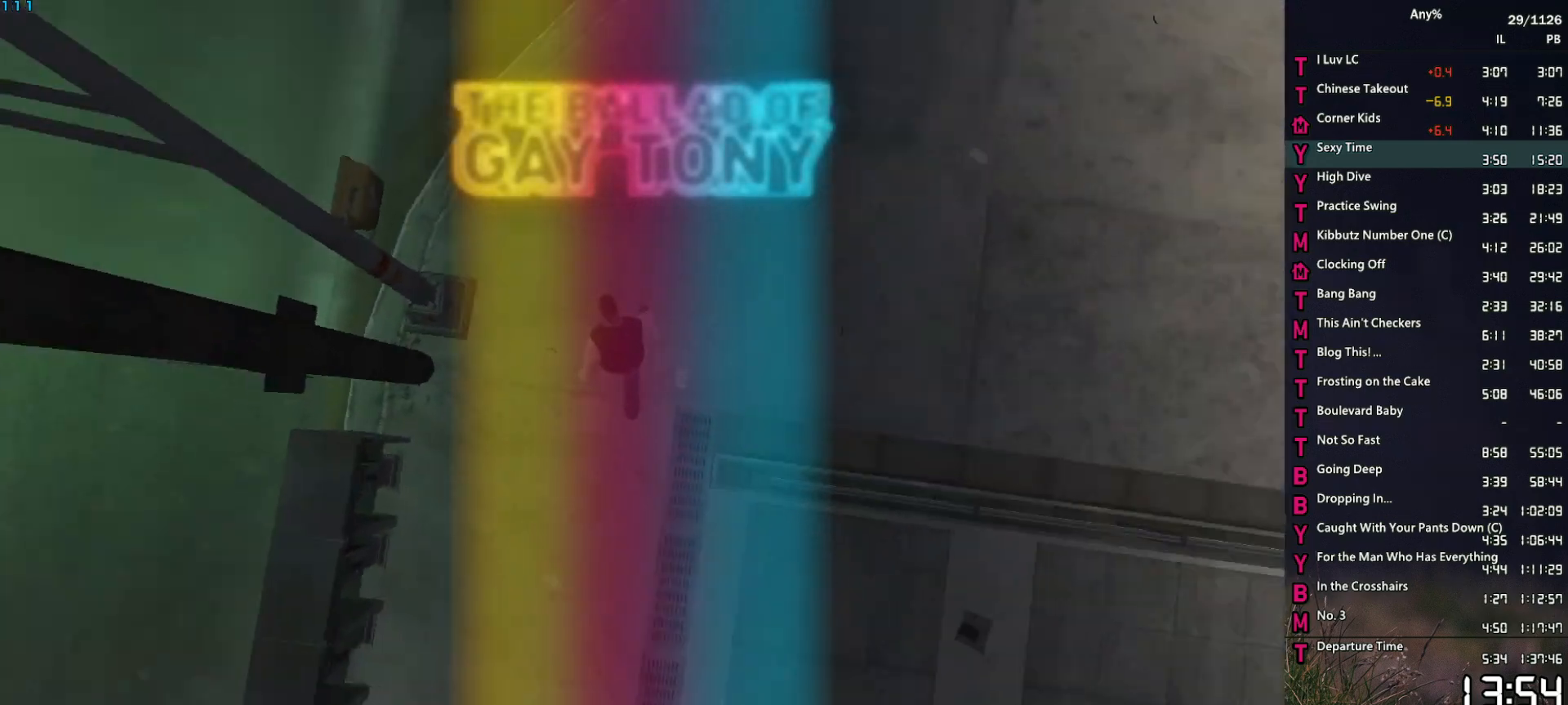
{"keys": ["e", "w"], "mouse": [], "events": [[50, "space", "up"], [183, "space", "down"], [233, "a", "up"], [233, "space", "up"], [333, "space", "down"], [417, "space", "up"]]}
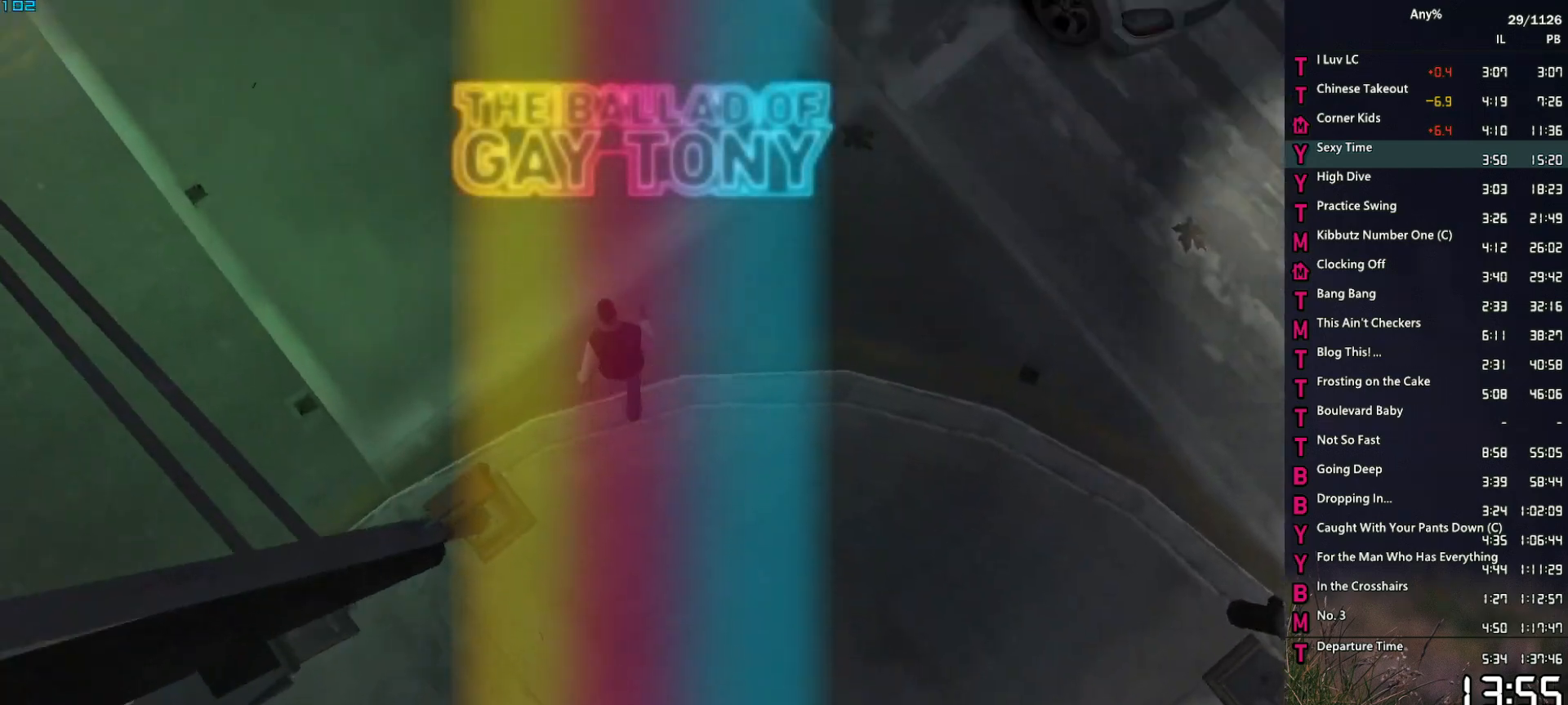
{"keys": ["e", "w"], "mouse": [], "events": [[17, "space", "down"], [117, "space", "up"], [200, "space", "down"], [300, "space", "up"], [383, "space", "down"], [483, "space", "up"]]}
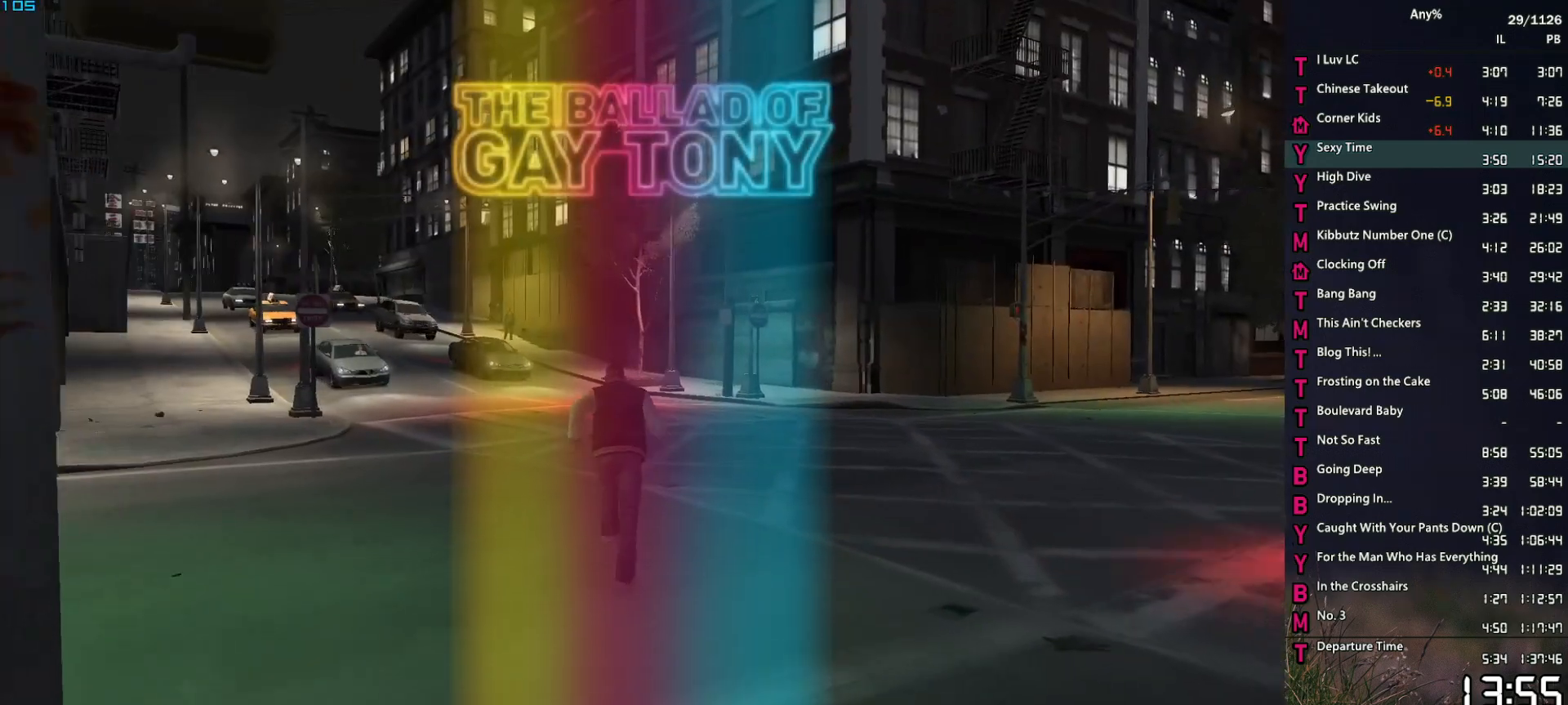
{"keys": ["a", "e", "w"], "mouse": [], "events": [[83, "space", "down"], [167, "a", "down"], [167, "space", "up"], [267, "space", "down"], [350, "space", "up"], [450, "space", "down"], [500, "space", "up"]]}
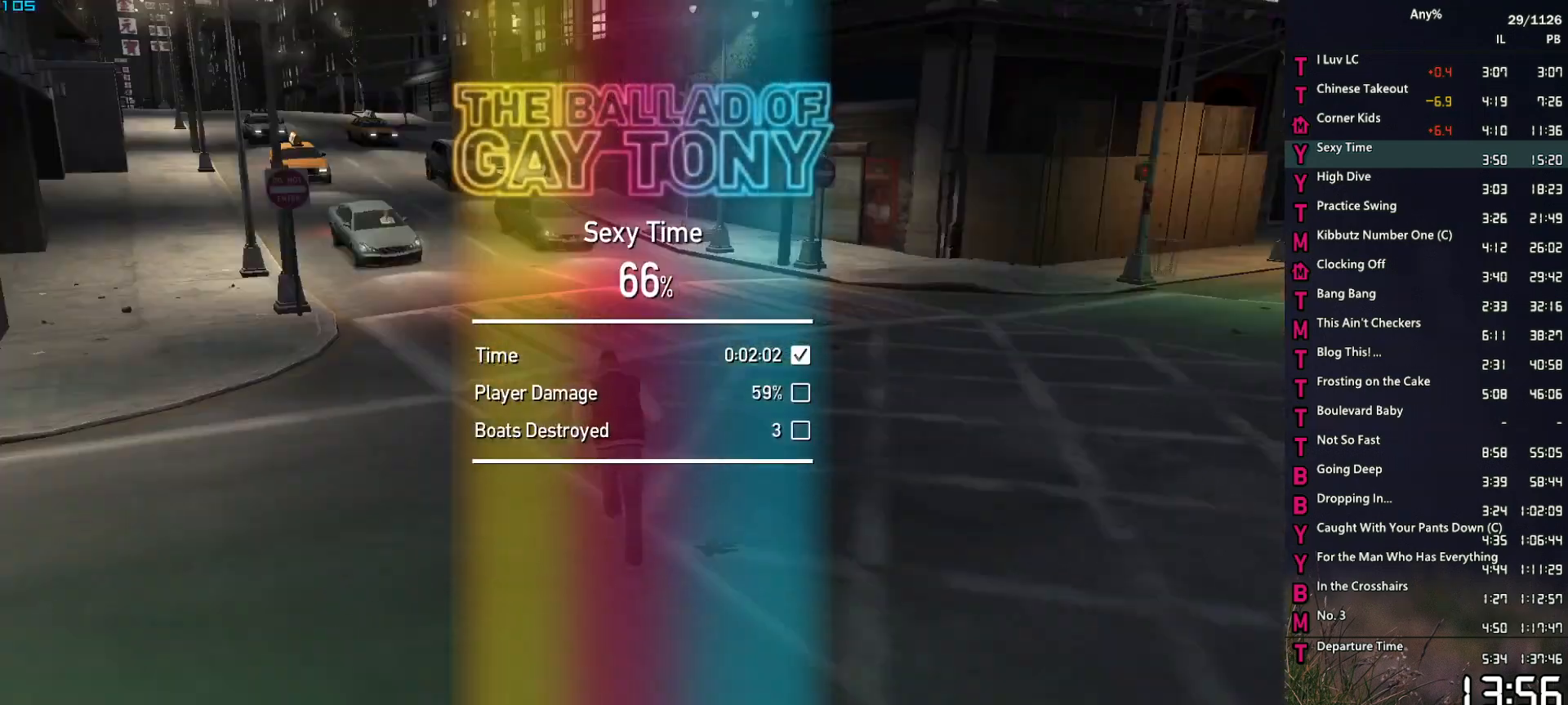
{"keys": ["e", "w"], "mouse": [], "events": [[100, "a", "up"], [133, "space", "down"], [183, "space", "up"], [333, "space", "down"], [383, "space", "up"]]}
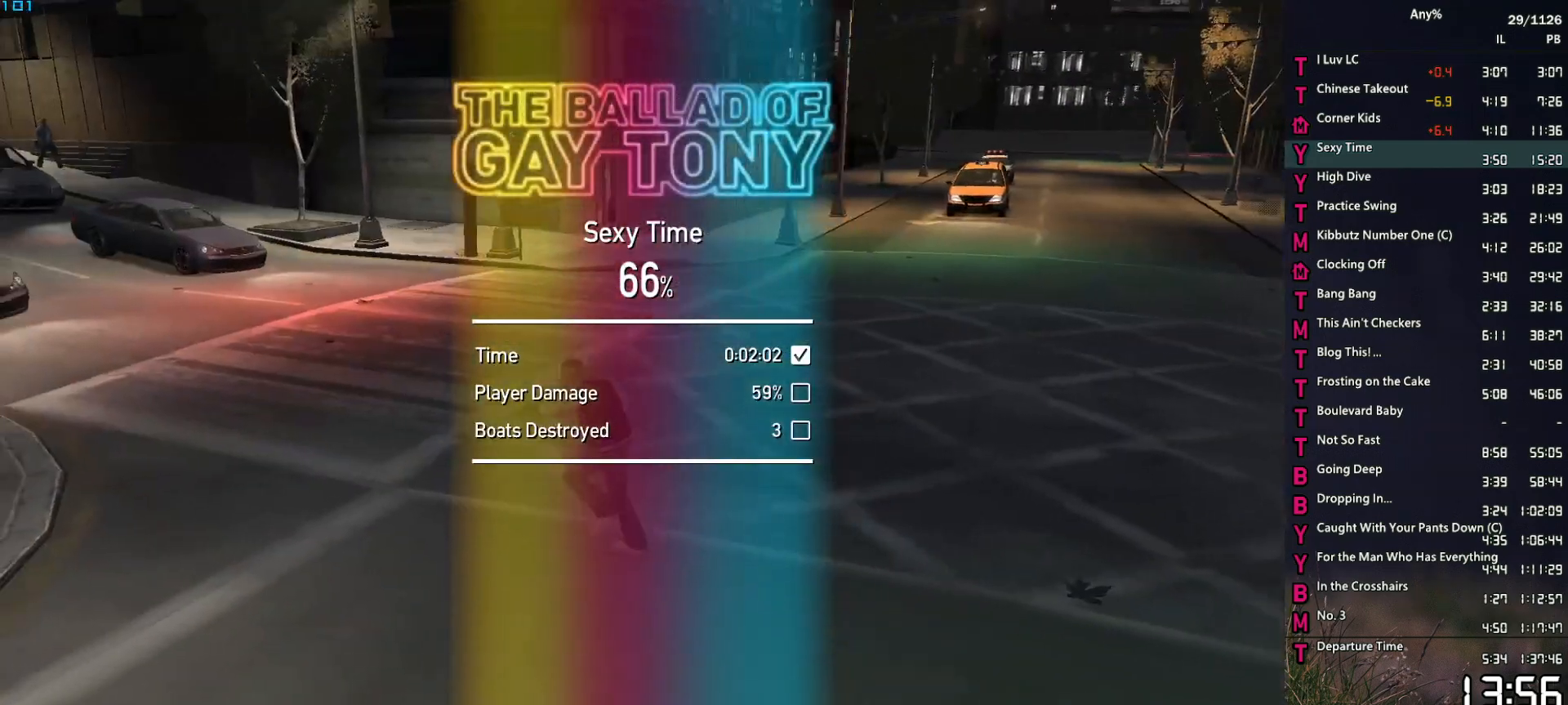
{"keys": ["w"], "mouse": [], "events": [[17, "space", "down"], [67, "space", "up"], [200, "space", "down"], [250, "space", "up"], [300, "e", "up"], [350, "space", "down"], [383, "space", "up"]]}